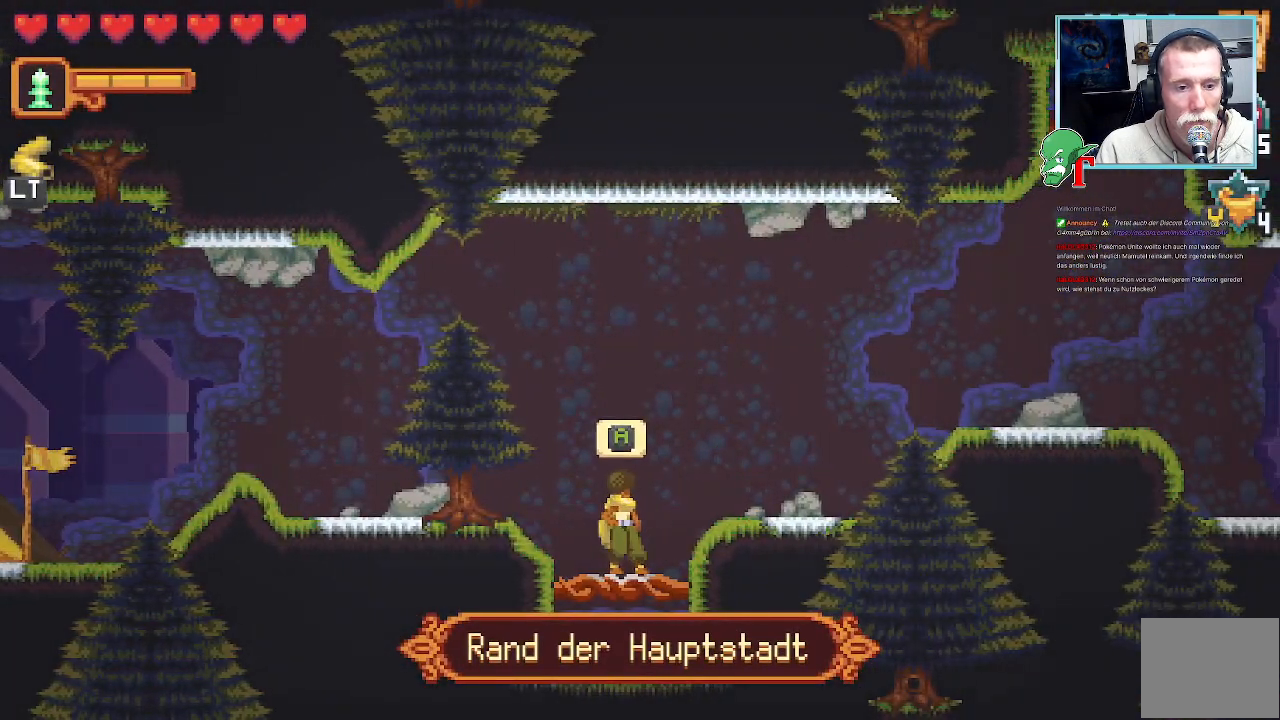
Gameplay with a controller (PlayStation layout); each line is a JSON object with the inputs held at the frame after it. "events" lists button and stick changes between this image and that frame as [ms after this image, input, new state], when the widget could be followed in between.
{"buttons": [], "left_stick": "center", "right_stick": "center", "events": []}
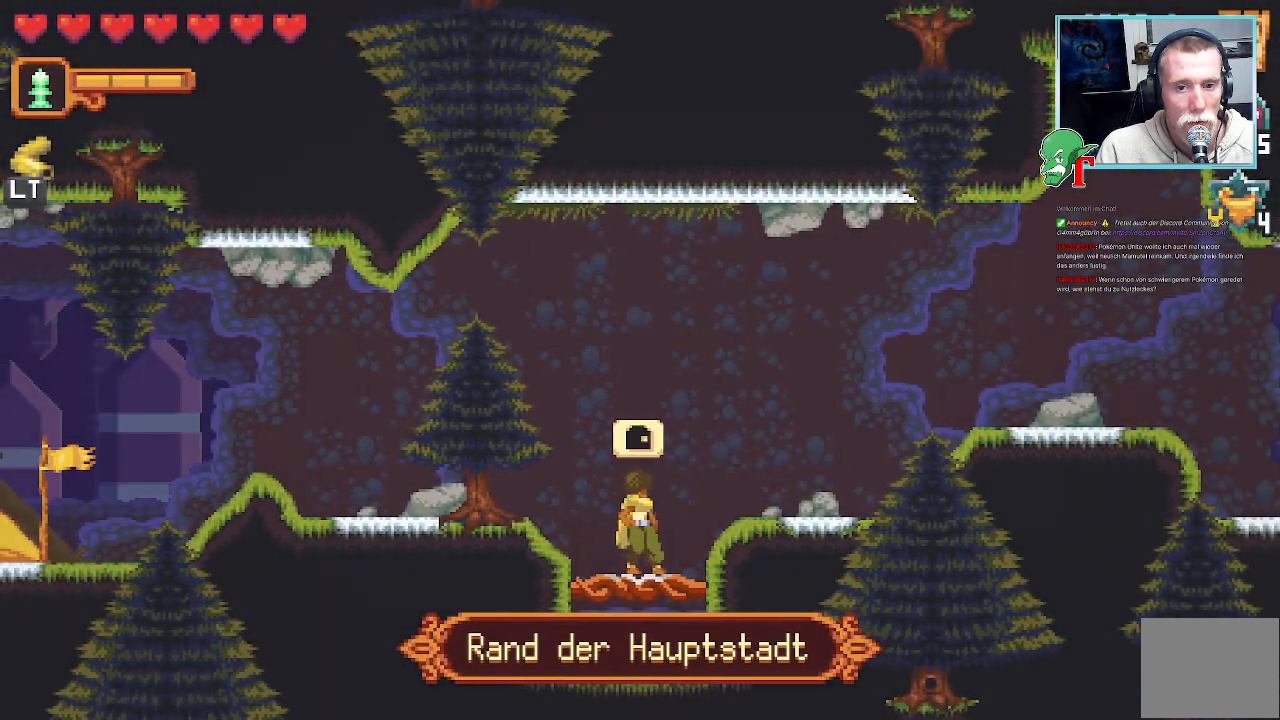
{"buttons": ["CROSS"], "left_stick": "down-right", "right_stick": "center", "events": [[51, "left_stick", "up-right"], [168, "CROSS", "down"], [319, "CROSS", "up"], [319, "left_stick", "down-right"], [387, "CROSS", "down"]]}
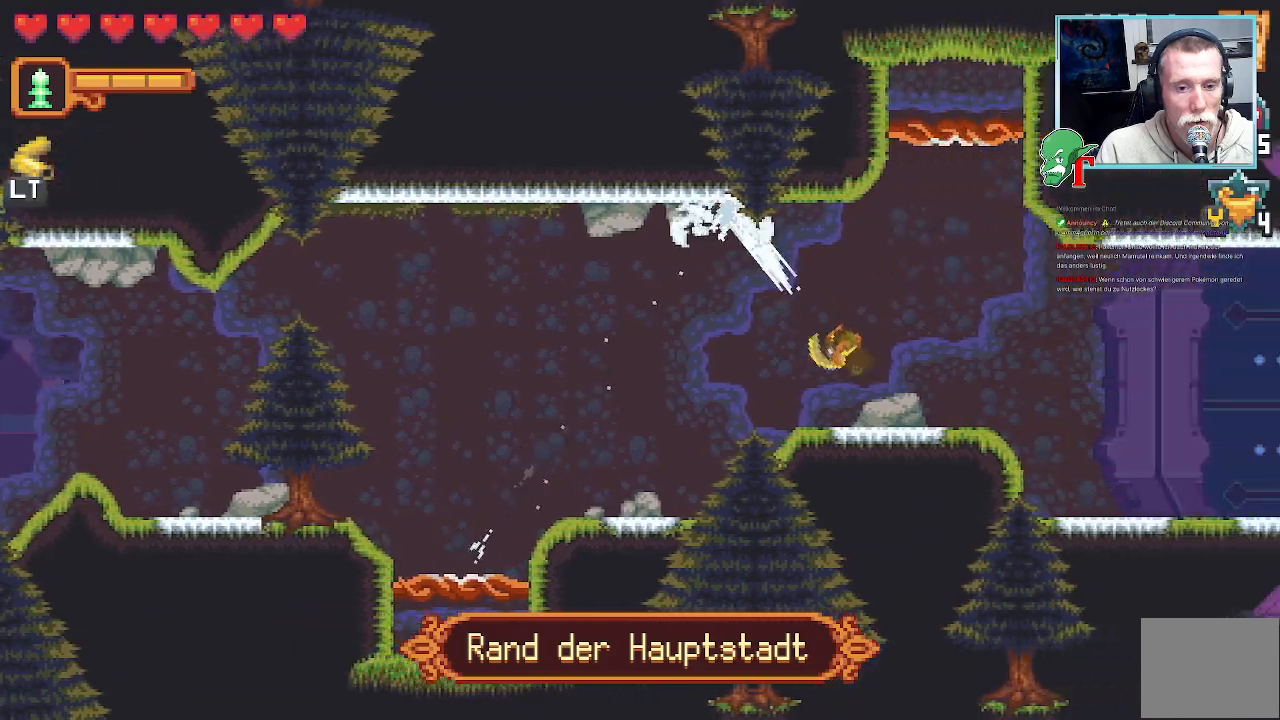
{"buttons": [], "left_stick": "center", "right_stick": "center", "events": [[118, "left_stick", "center"], [168, "CROSS", "up"]]}
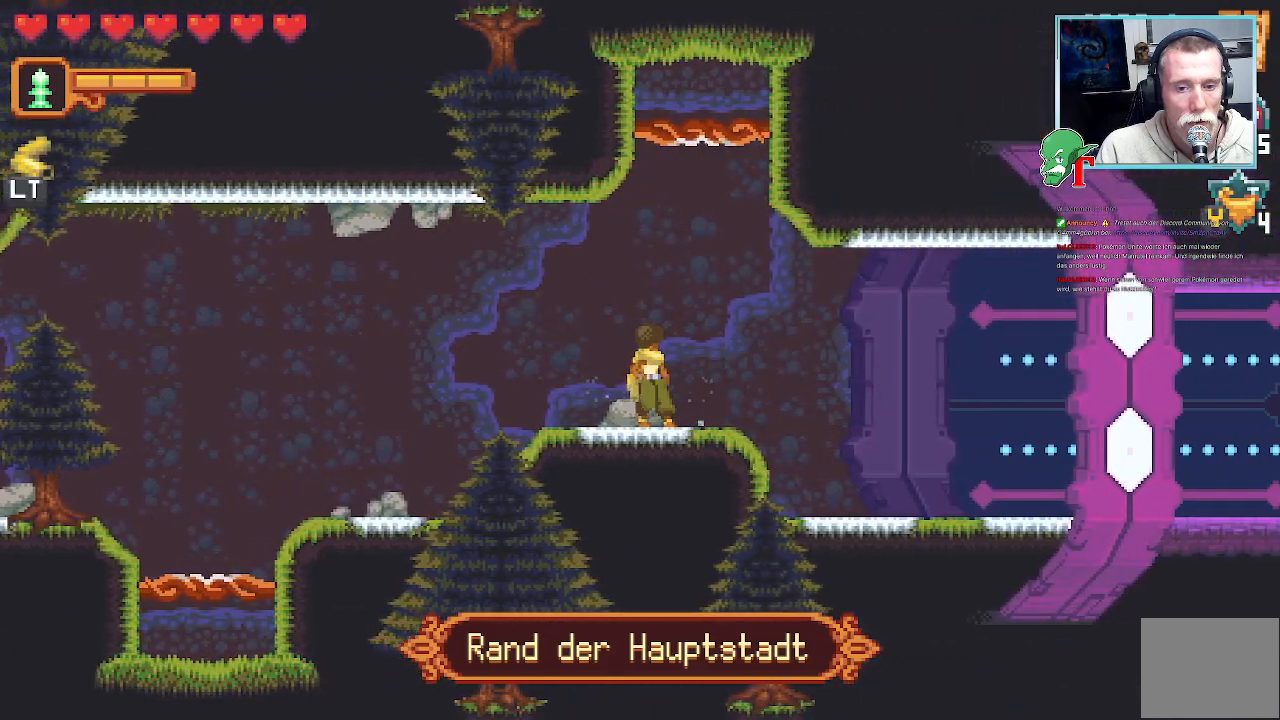
{"buttons": [], "left_stick": "down-left", "right_stick": "center", "events": [[118, "left_stick", "up-left"], [286, "CROSS", "down"], [437, "CROSS", "up"], [437, "left_stick", "down-left"]]}
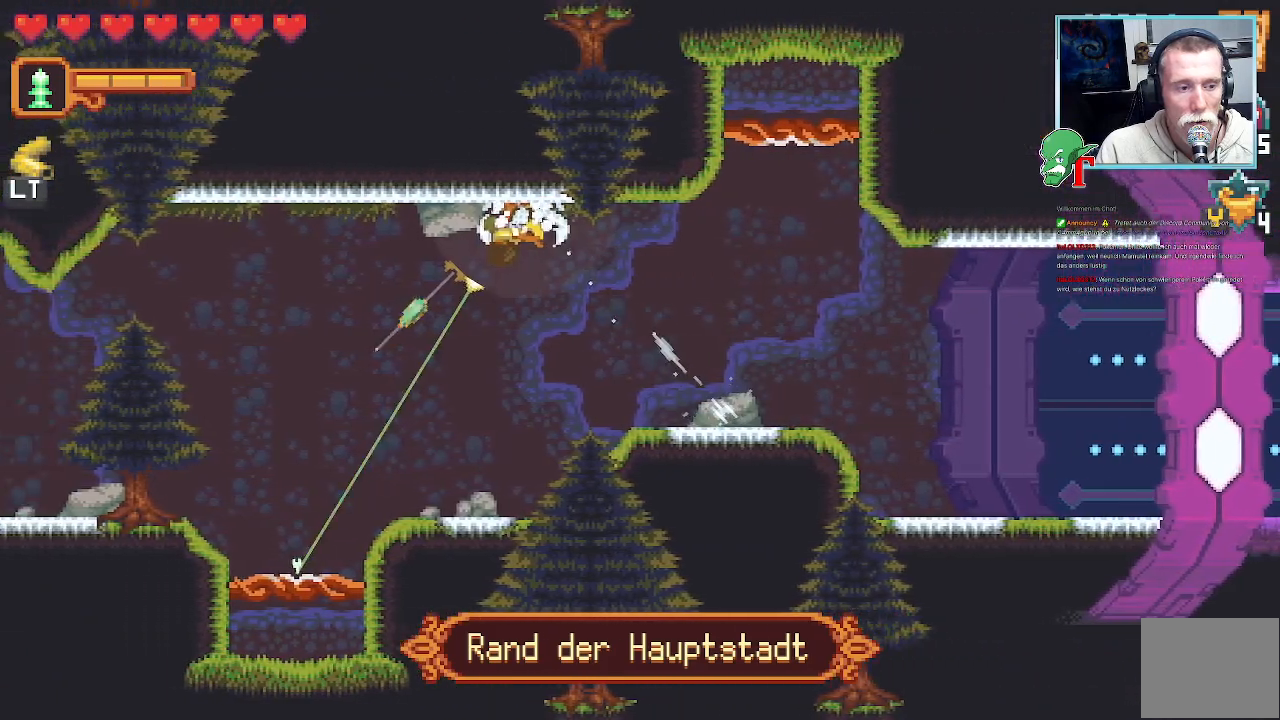
{"buttons": ["CROSS"], "left_stick": "center", "right_stick": "center", "events": [[33, "CROSS", "down"], [235, "left_stick", "center"], [302, "CROSS", "up"], [386, "CROSS", "down"]]}
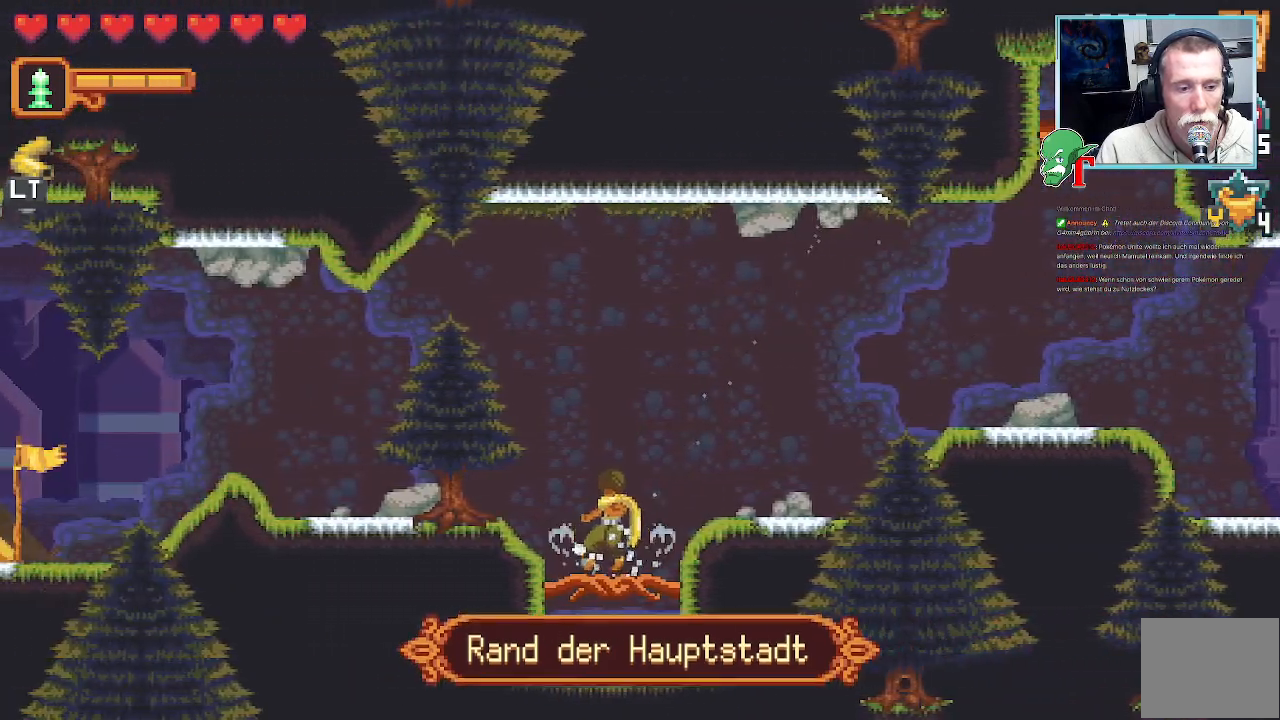
{"buttons": [], "left_stick": "center", "right_stick": "center", "events": [[67, "CROSS", "up"]]}
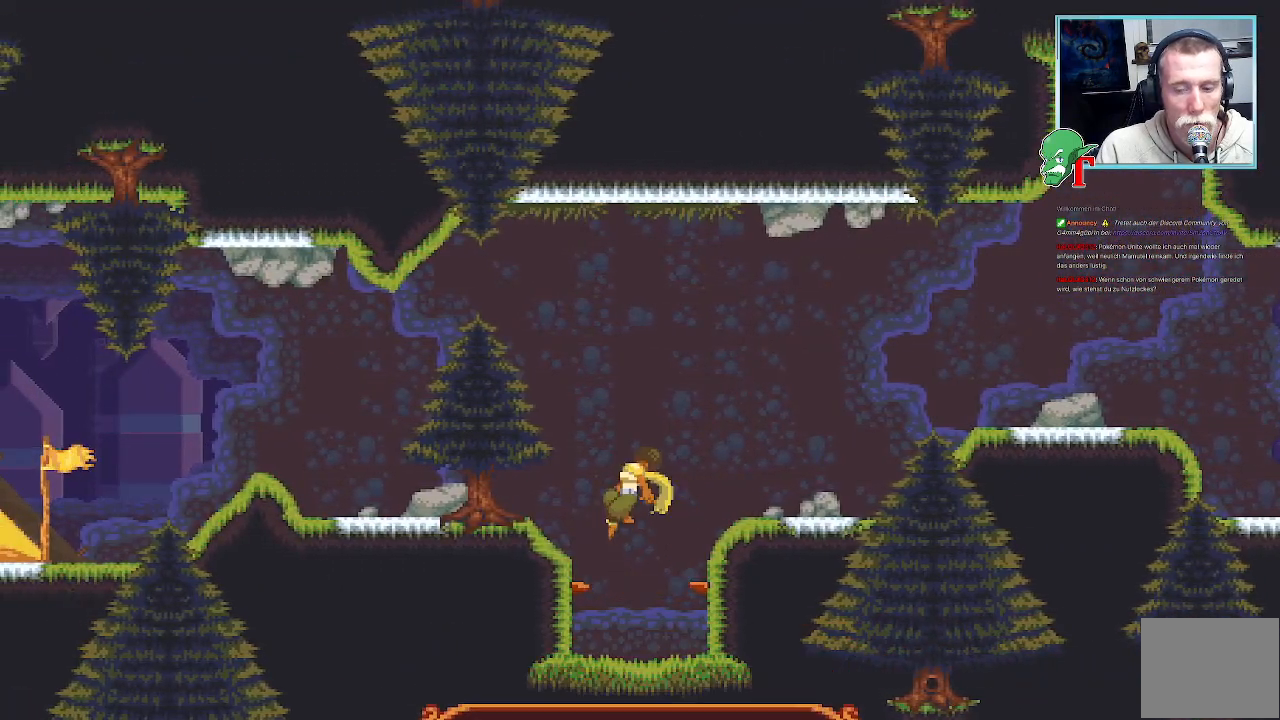
{"buttons": [], "left_stick": "center", "right_stick": "center", "events": []}
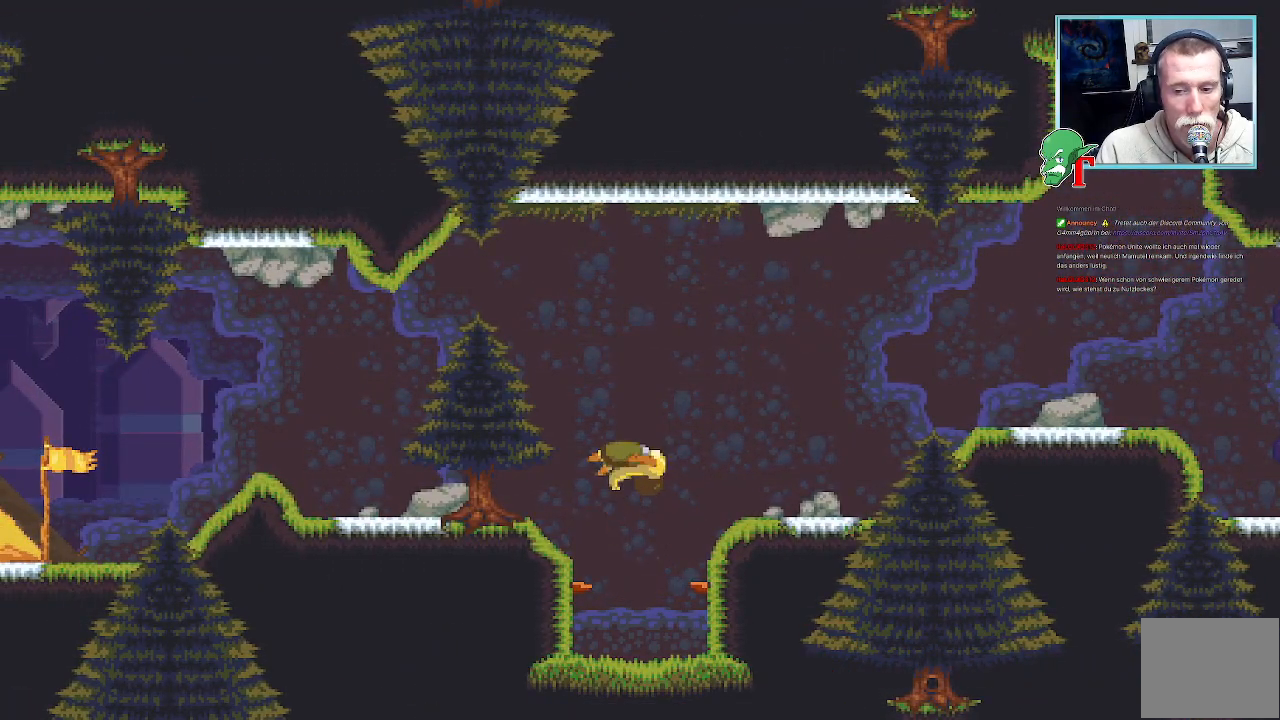
{"buttons": [], "left_stick": "center", "right_stick": "center", "events": []}
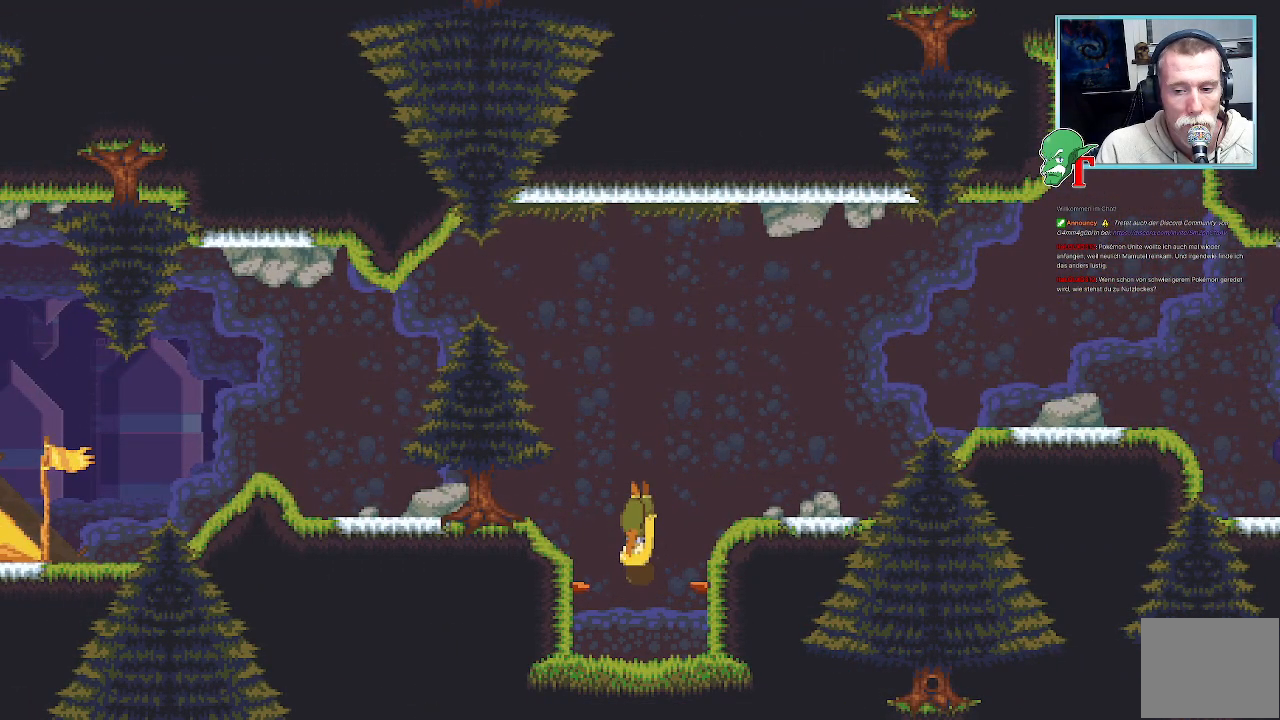
{"buttons": ["CROSS"], "left_stick": "center", "right_stick": "center", "events": [[453, "CROSS", "down"]]}
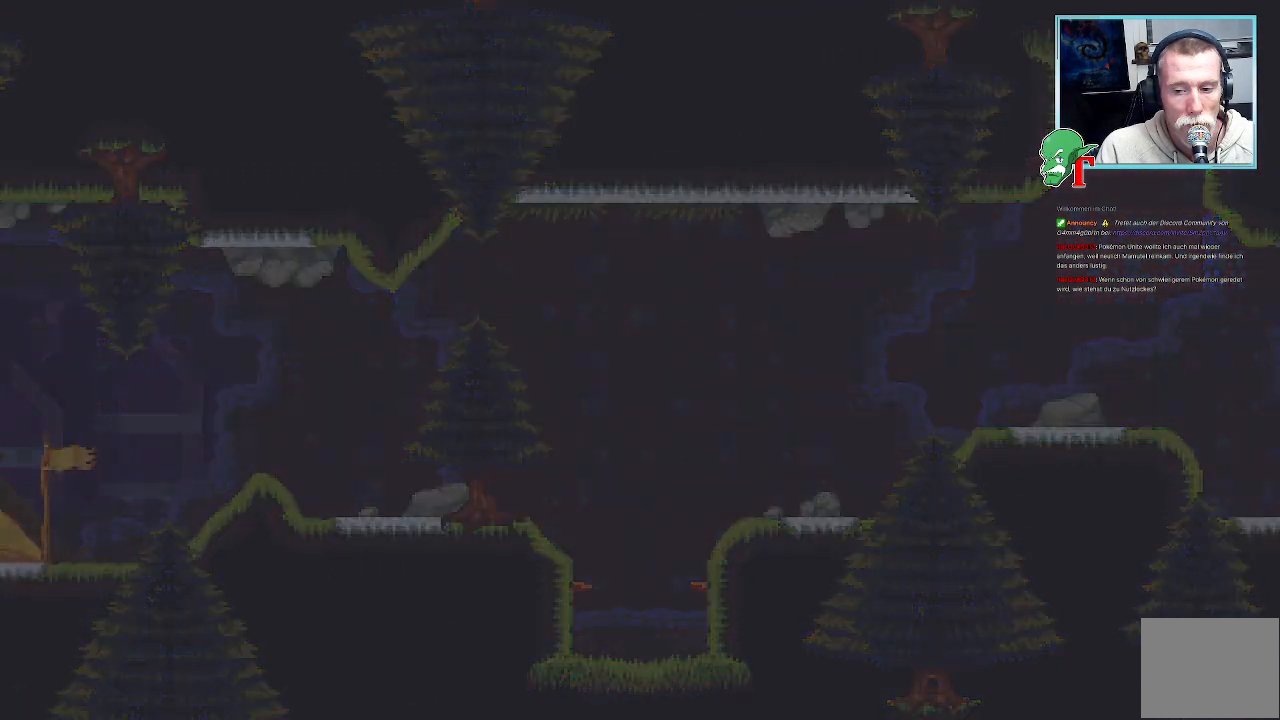
{"buttons": [], "left_stick": "center", "right_stick": "center", "events": [[184, "CROSS", "up"]]}
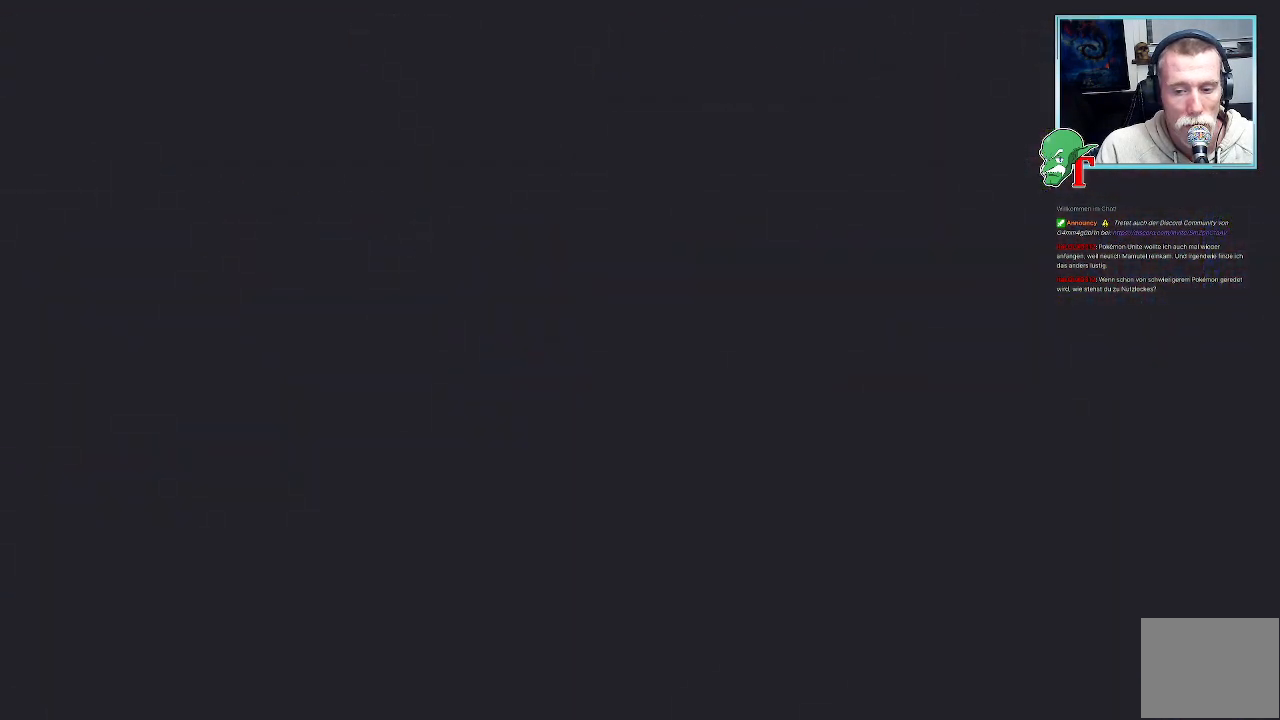
{"buttons": [], "left_stick": "center", "right_stick": "center", "events": []}
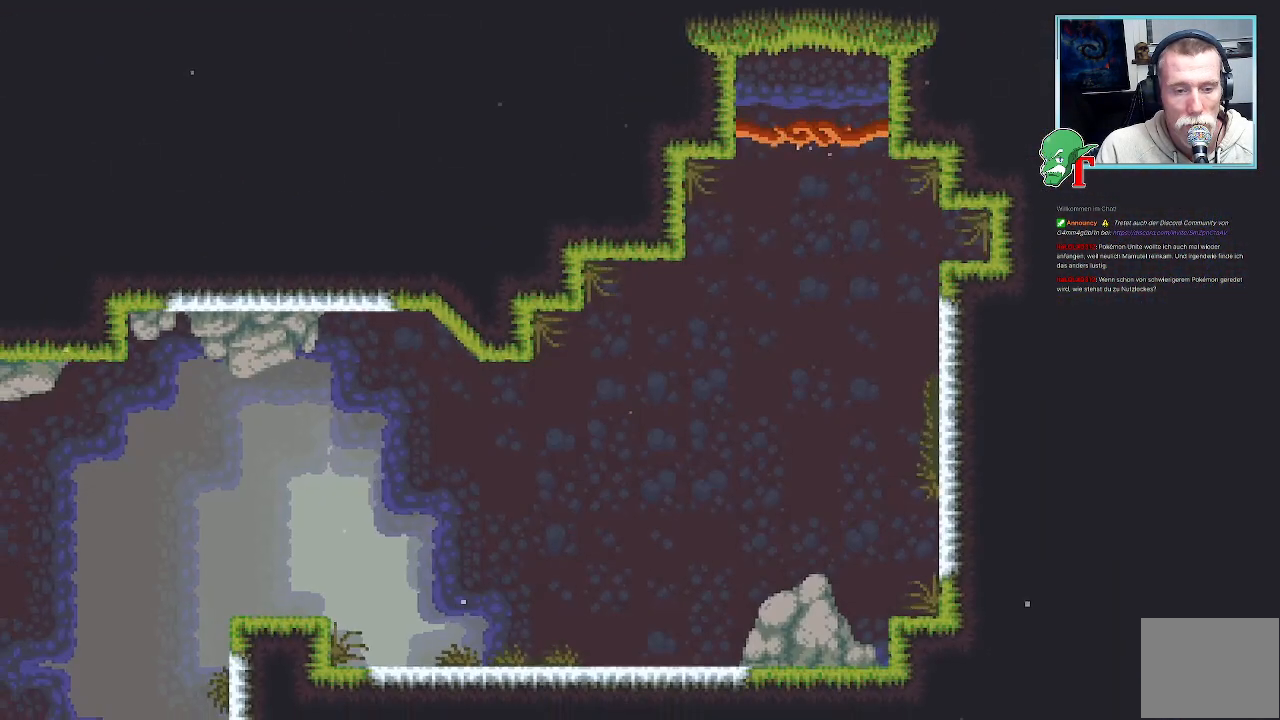
{"buttons": [], "left_stick": "center", "right_stick": "center", "events": []}
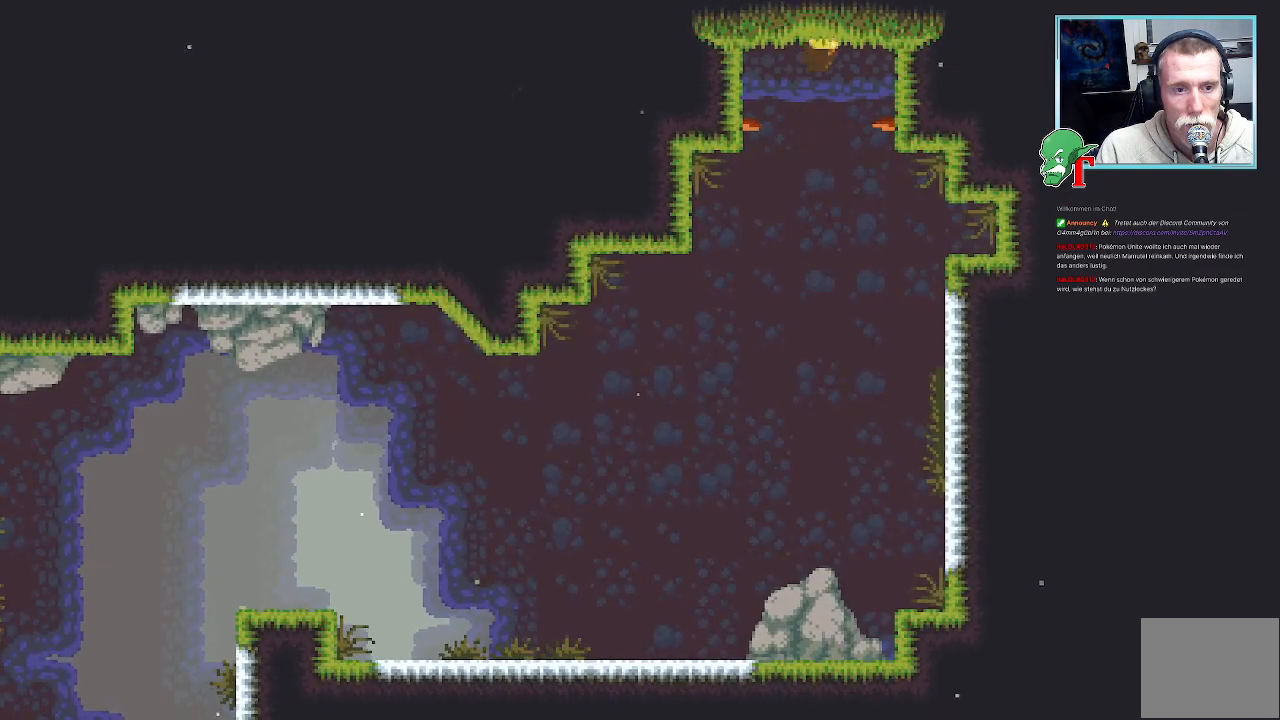
{"buttons": [], "left_stick": "center", "right_stick": "center", "events": [[151, "SELECT", "down"], [269, "SELECT", "up"]]}
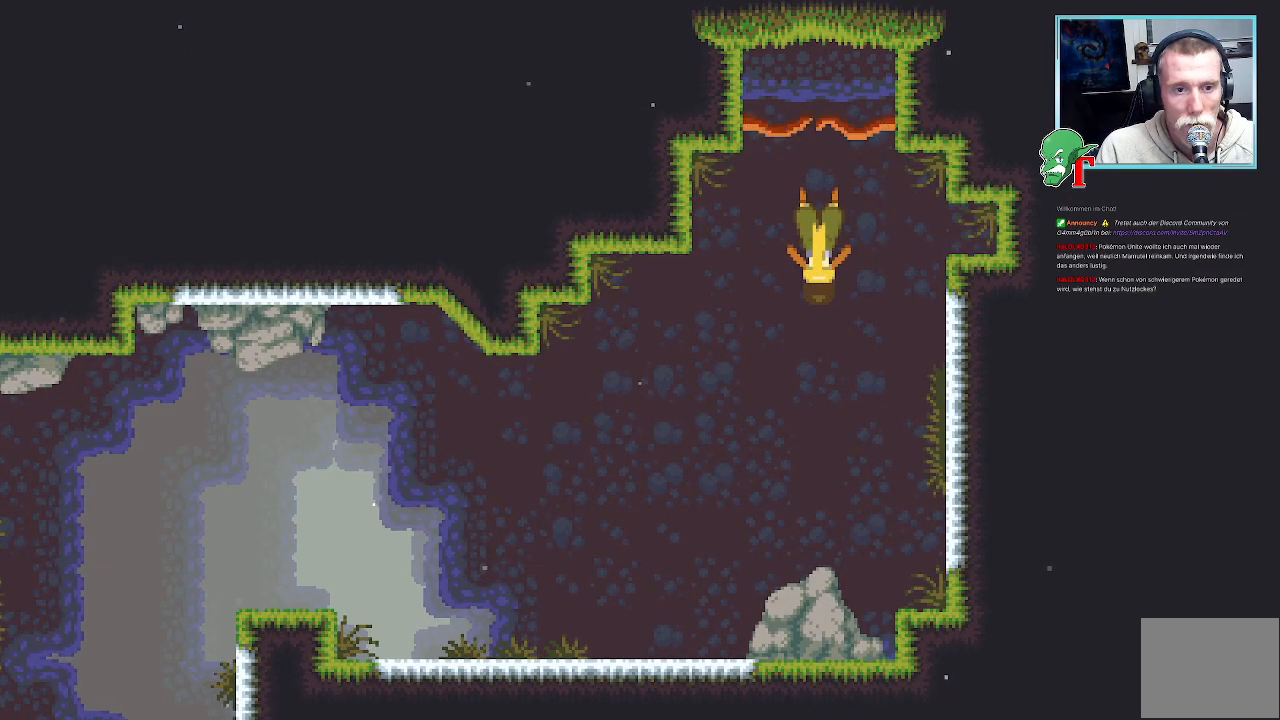
{"buttons": [], "left_stick": "center", "right_stick": "center", "events": [[336, "SELECT", "down"], [453, "SELECT", "up"]]}
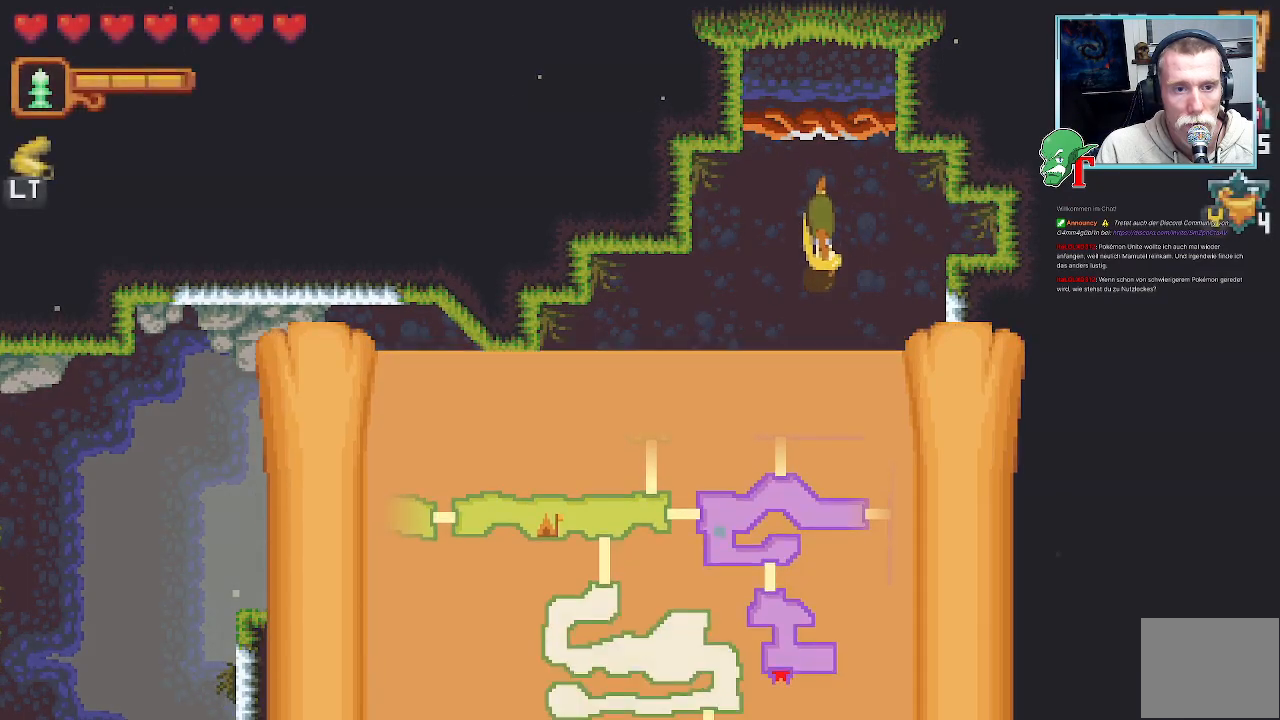
{"buttons": [], "left_stick": "center", "right_stick": "center", "events": []}
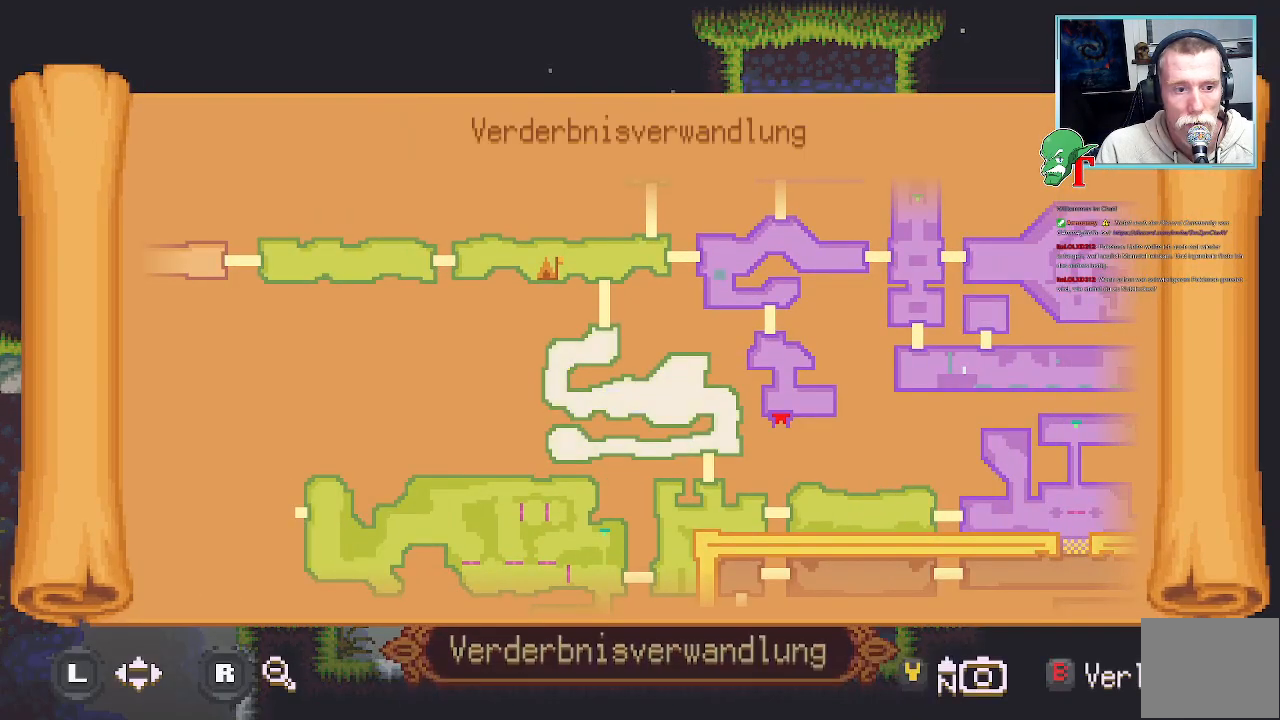
{"buttons": [], "left_stick": "center", "right_stick": "center", "events": []}
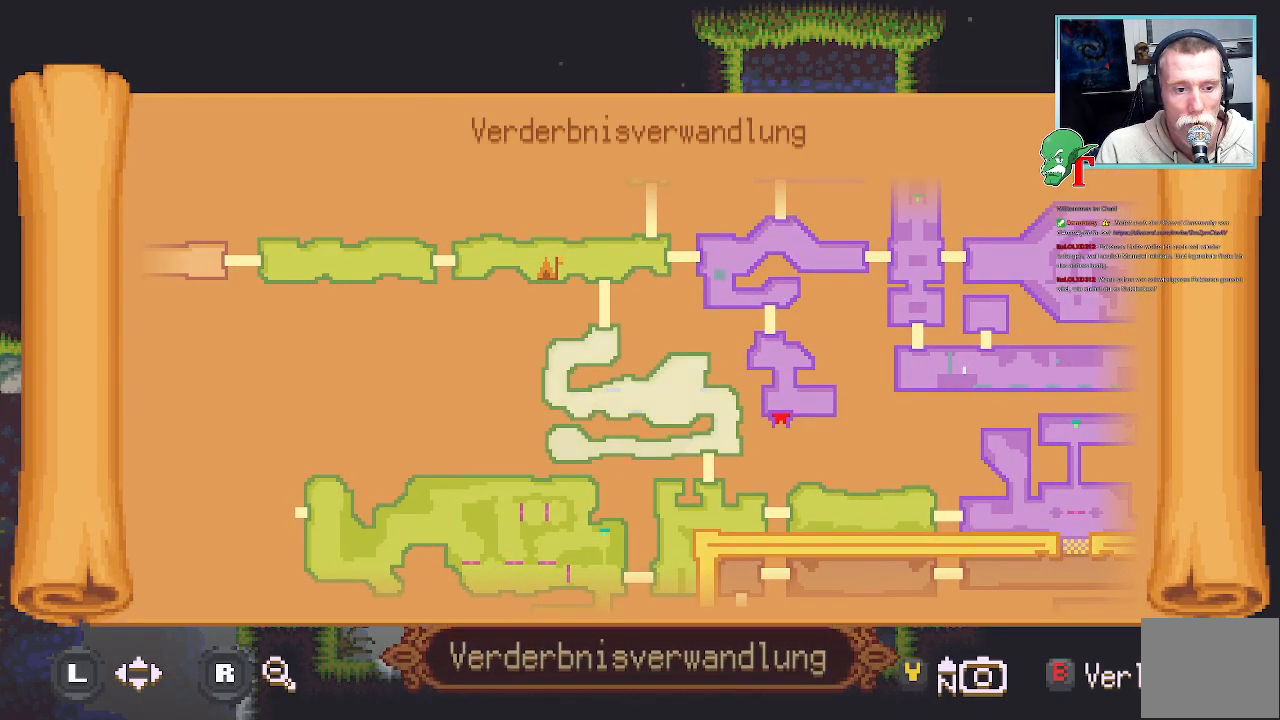
{"buttons": [], "left_stick": "center", "right_stick": "center", "events": []}
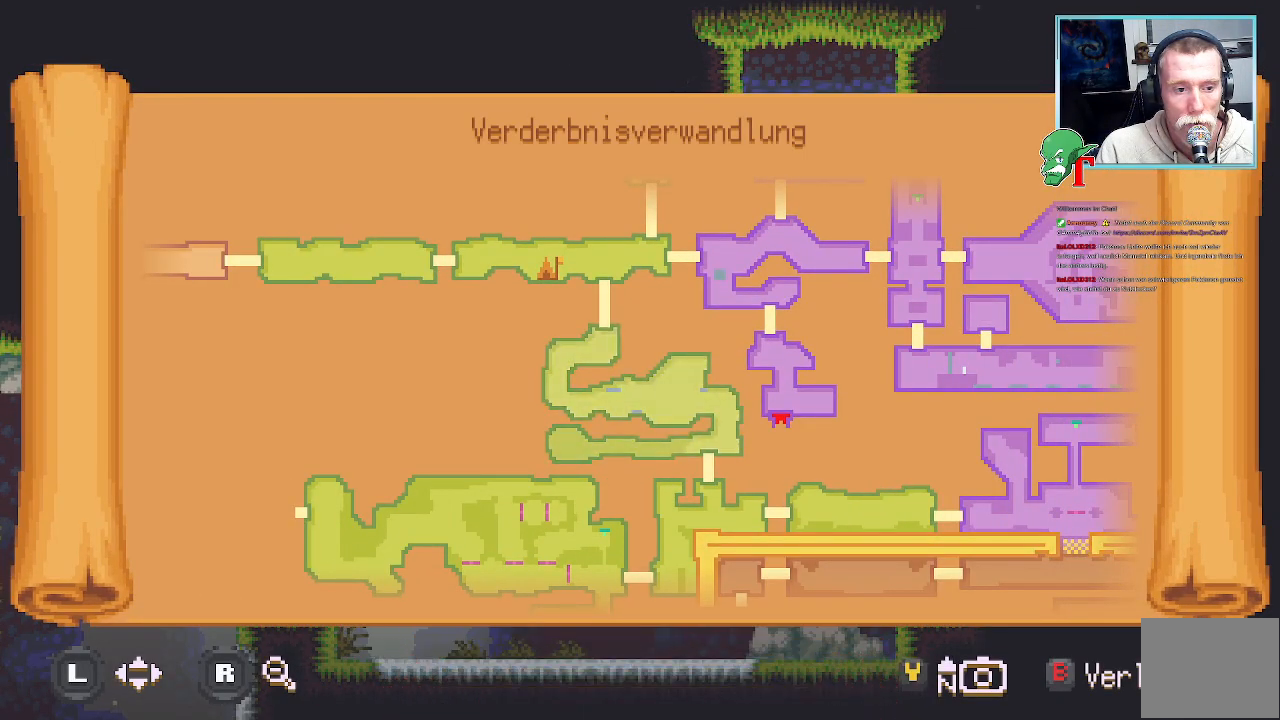
{"buttons": ["SELECT"], "left_stick": "center", "right_stick": "center", "events": [[470, "SELECT", "down"]]}
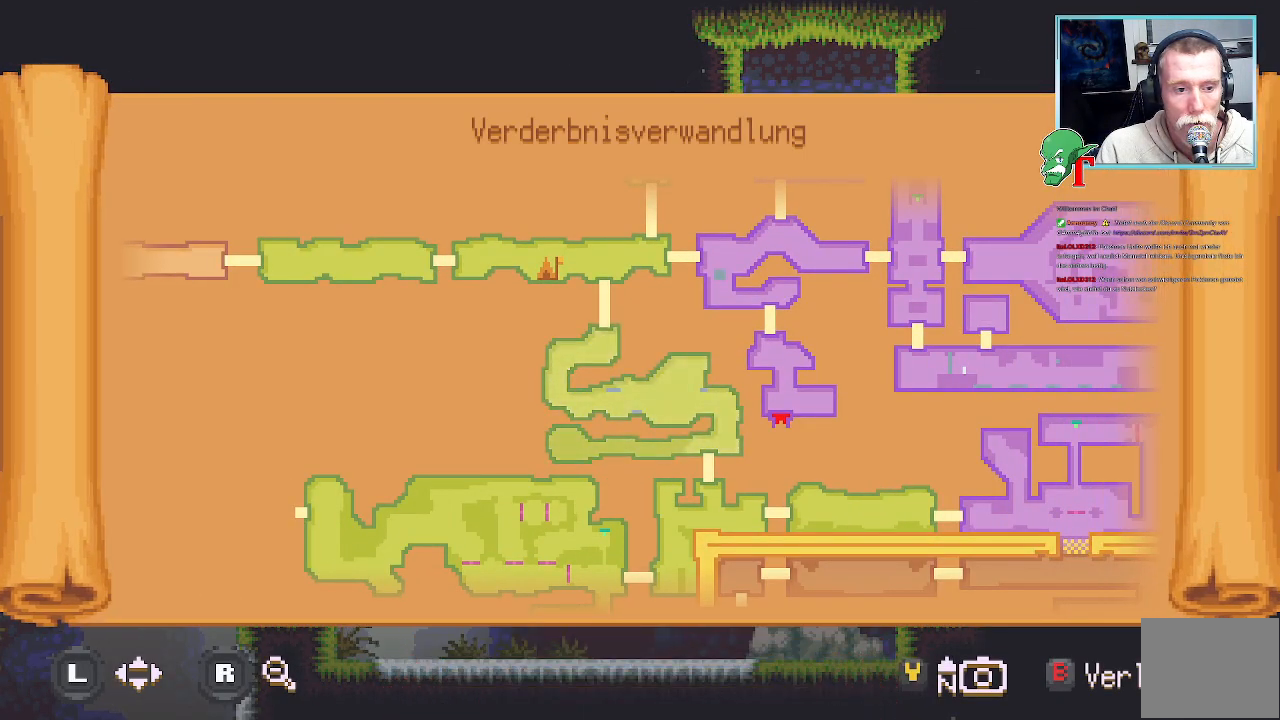
{"buttons": ["CROSS"], "left_stick": "down-right", "right_stick": "center", "events": [[84, "SELECT", "up"], [336, "left_stick", "down"], [453, "left_stick", "down-right"], [504, "CROSS", "down"]]}
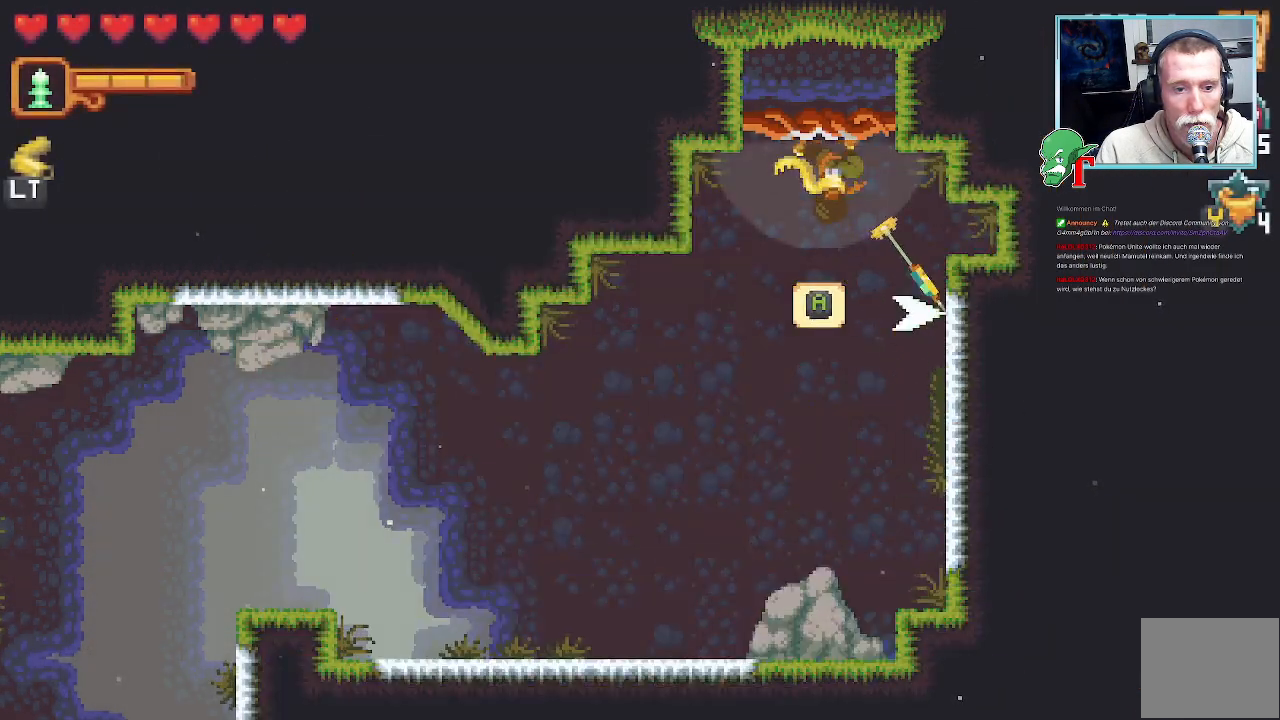
{"buttons": [], "left_stick": "left", "right_stick": "center", "events": [[184, "CROSS", "up"], [184, "left_stick", "down-left"], [268, "CROSS", "down"], [403, "left_stick", "left"], [436, "CROSS", "up"]]}
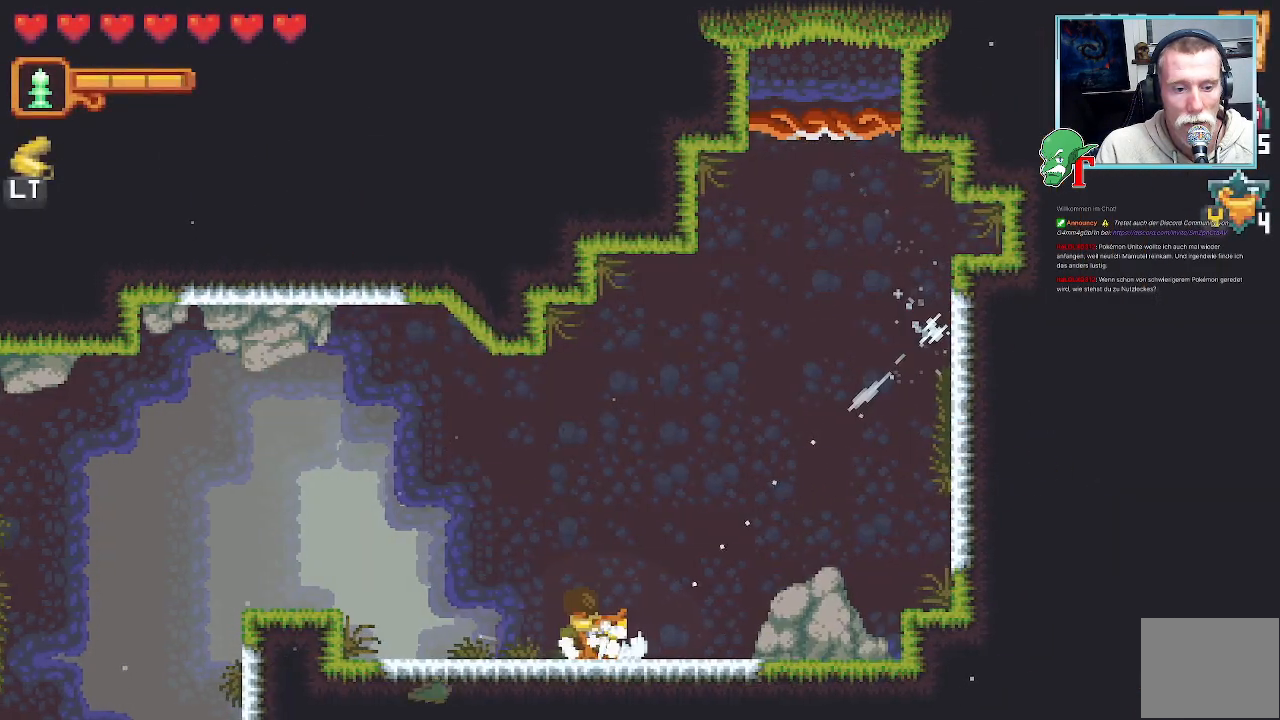
{"buttons": ["CROSS"], "left_stick": "down-left", "right_stick": "center", "events": [[67, "left_stick", "up-left"], [117, "CROSS", "down"], [335, "left_stick", "down-left"]]}
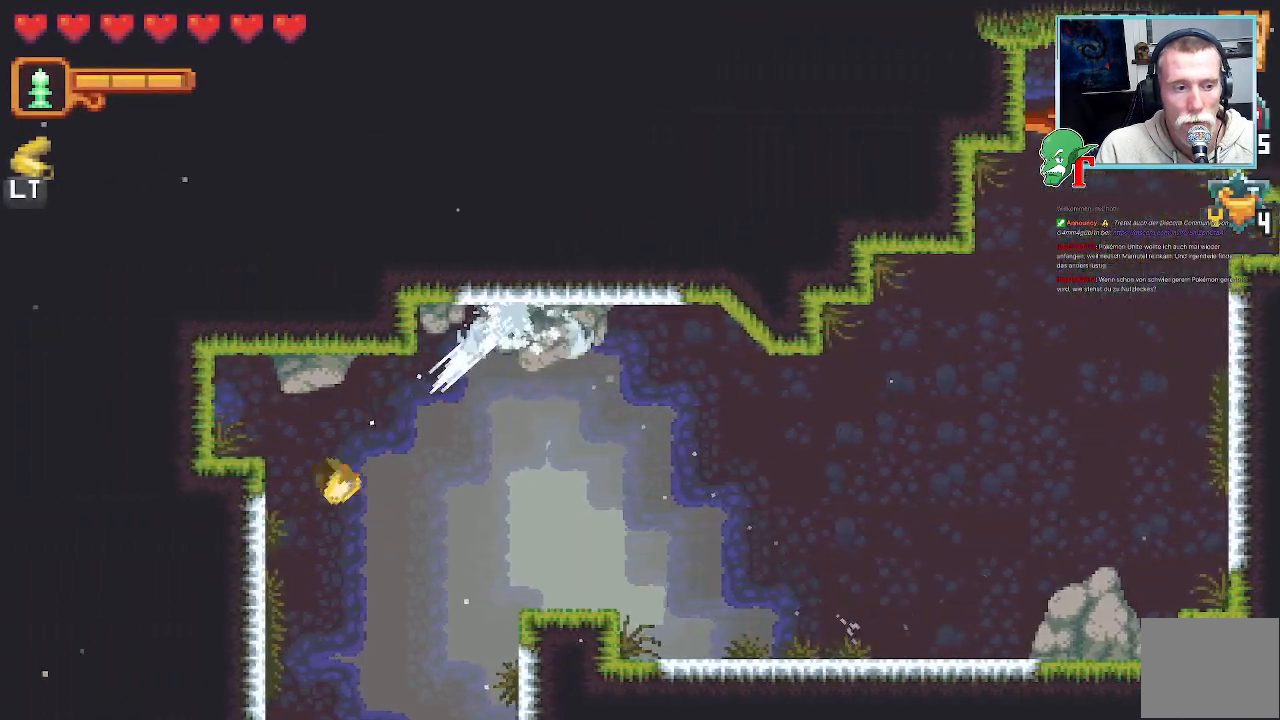
{"buttons": ["CROSS"], "left_stick": "down-right", "right_stick": "center", "events": [[51, "CROSS", "up"], [252, "left_stick", "down-right"], [370, "CROSS", "down"]]}
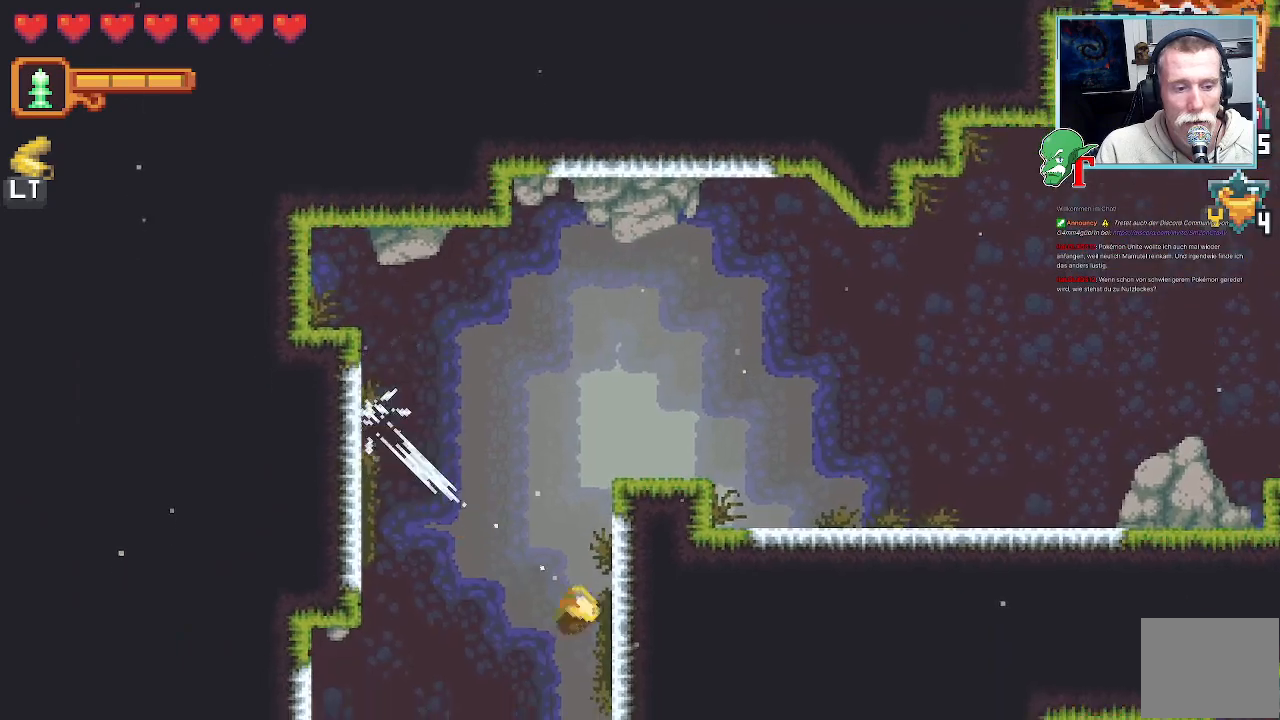
{"buttons": ["CROSS"], "left_stick": "down-left", "right_stick": "center"}
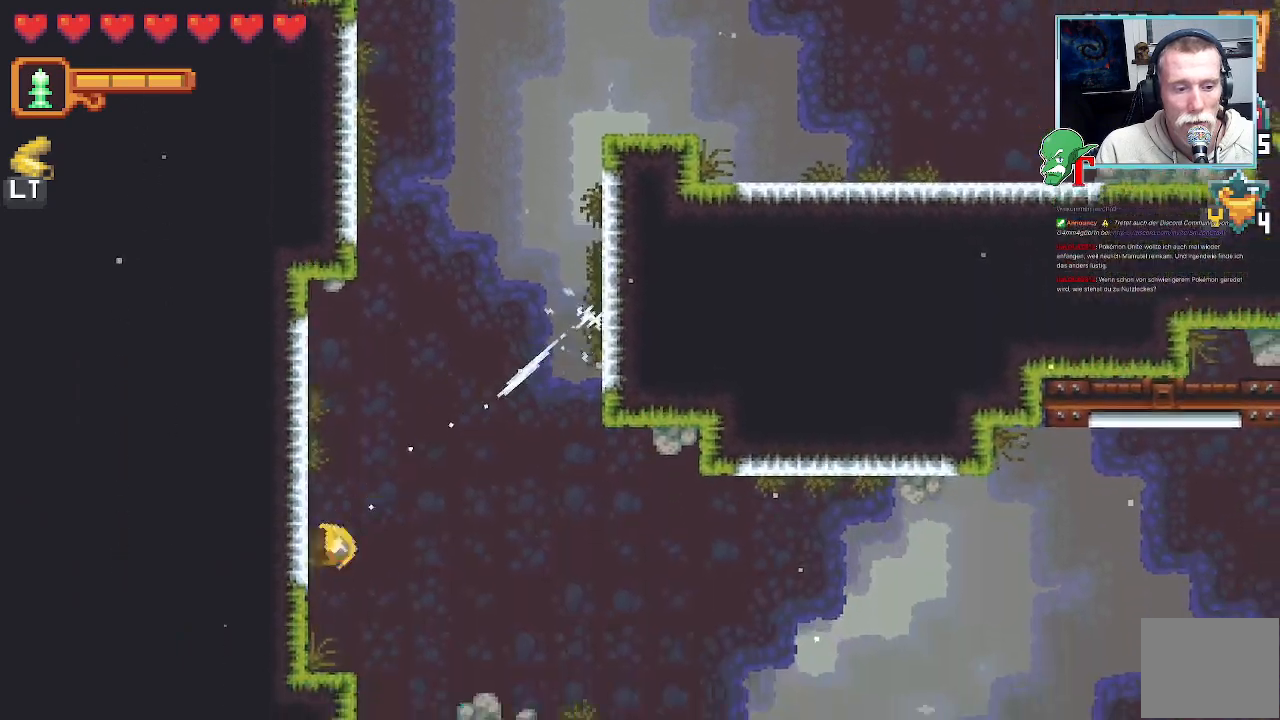
{"buttons": ["CROSS"], "left_stick": "down-right", "right_stick": "center", "events": [[50, "CROSS", "up"], [218, "left_stick", "down-right"], [436, "CROSS", "down"]]}
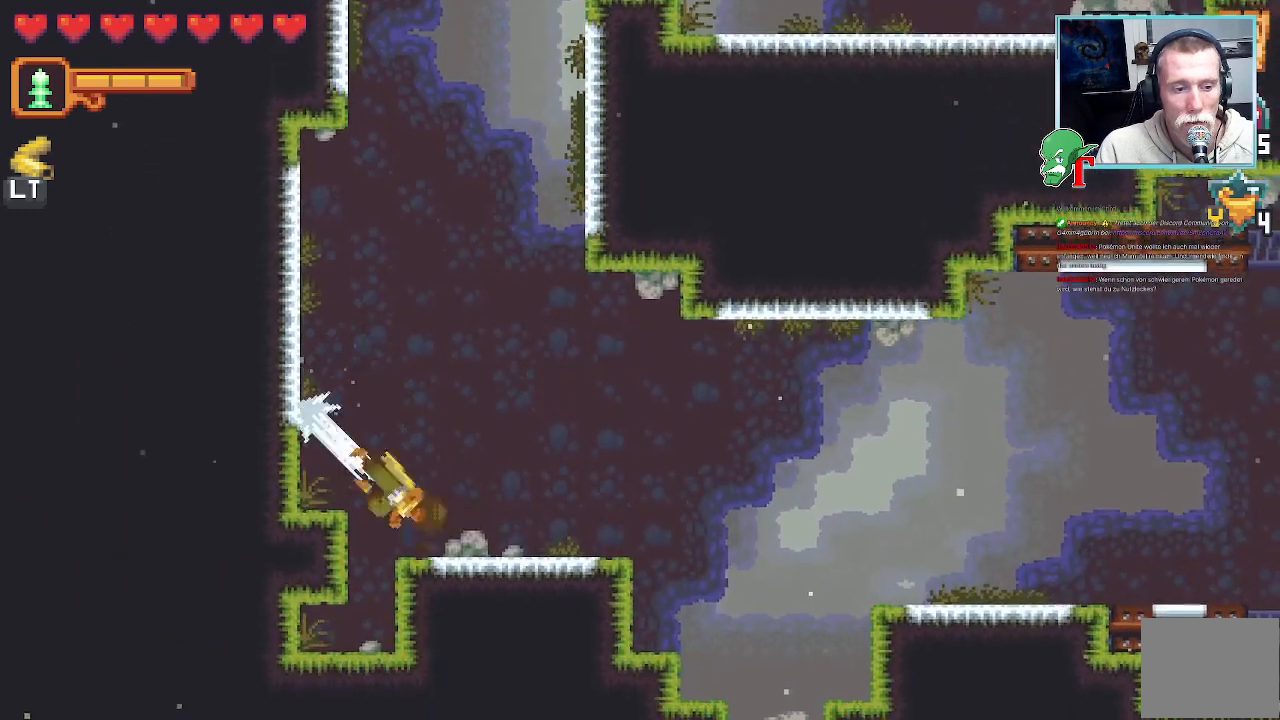
{"buttons": ["CROSS"], "left_stick": "right", "right_stick": "center", "events": [[100, "left_stick", "up-right"], [184, "CROSS", "up"], [285, "CROSS", "down"], [470, "left_stick", "right"]]}
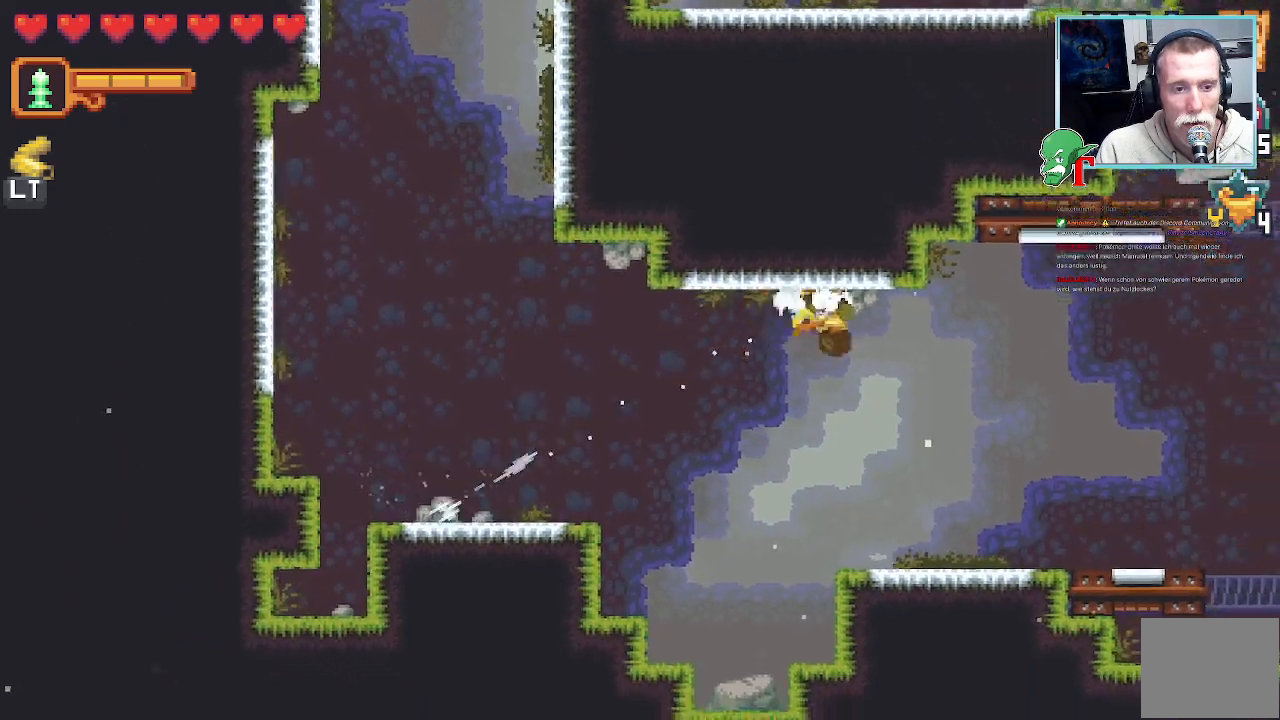
{"buttons": ["CROSS"], "left_stick": "up-right", "right_stick": "center", "events": [[403, "left_stick", "up-right"]]}
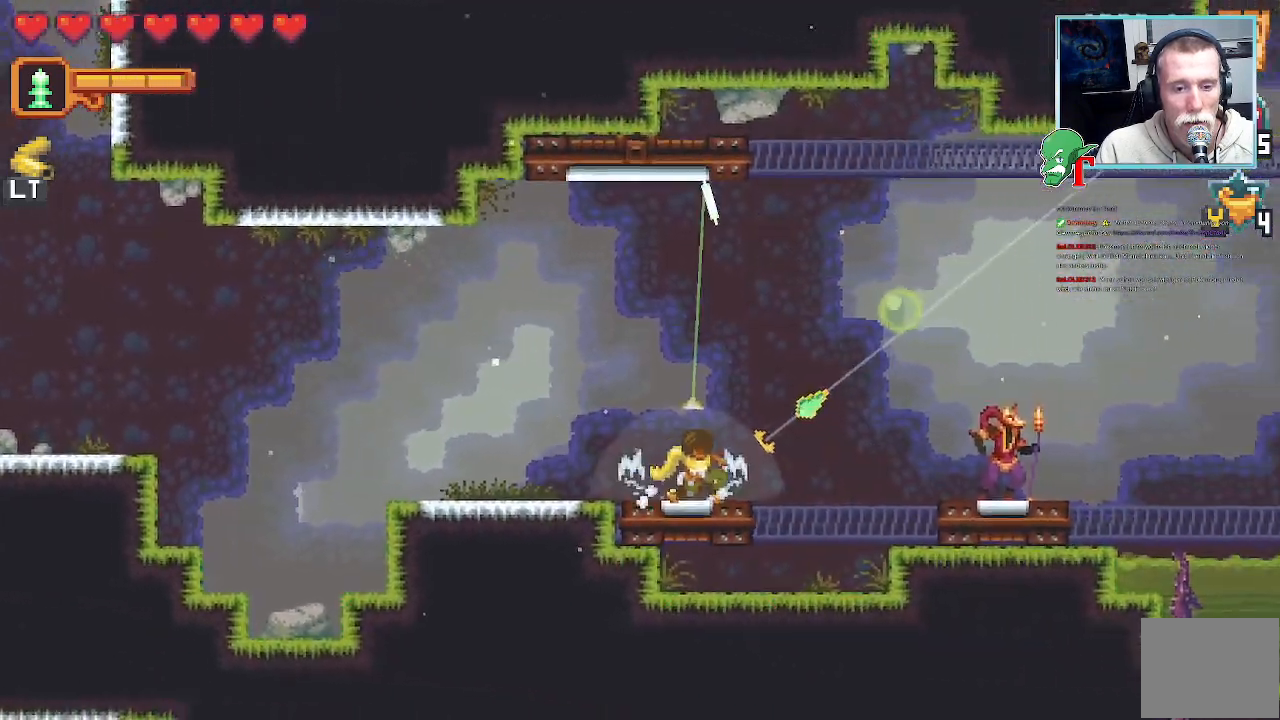
{"buttons": ["SQUARE"], "left_stick": "right", "right_stick": "center", "events": [[135, "CROSS", "up"], [135, "left_stick", "left"], [370, "SQUARE", "down"], [454, "left_stick", "right"]]}
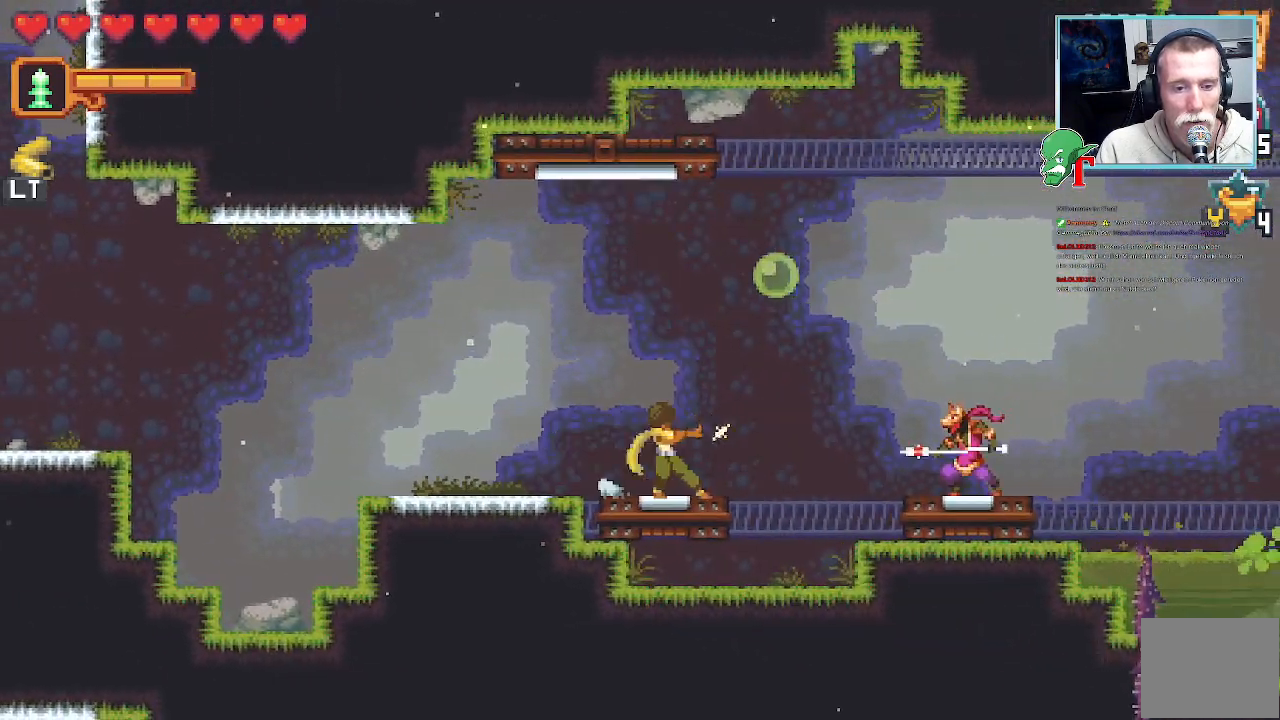
{"buttons": ["SQUARE"], "left_stick": "right", "right_stick": "center", "events": []}
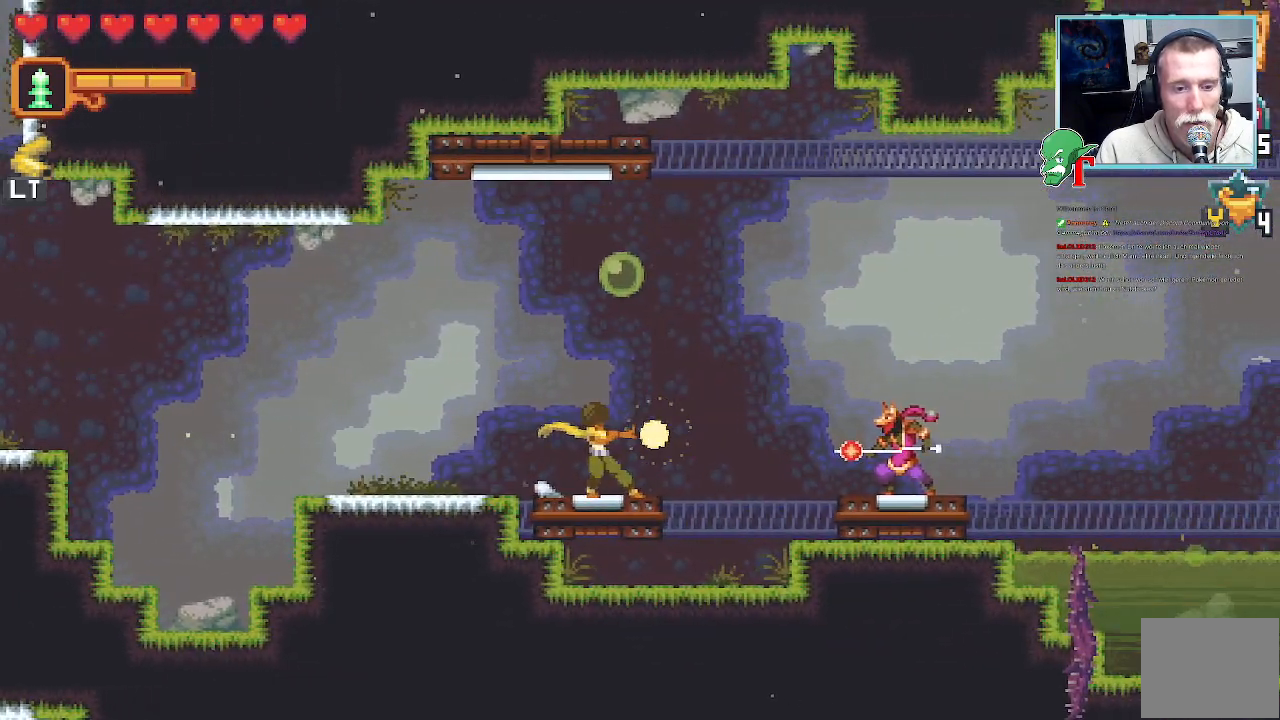
{"buttons": [], "left_stick": "up-left", "right_stick": "center", "events": [[117, "SQUARE", "up"], [352, "left_stick", "center"], [420, "left_stick", "up-left"]]}
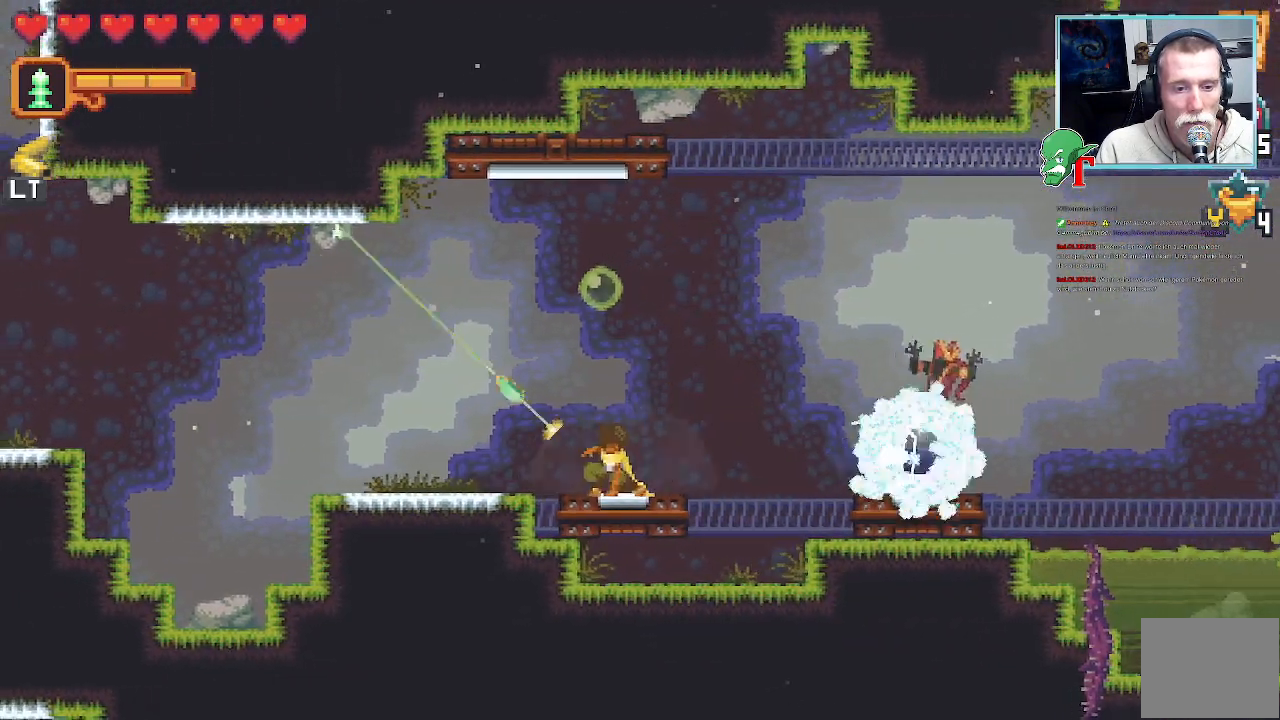
{"buttons": [], "left_stick": "up-left", "right_stick": "center", "events": []}
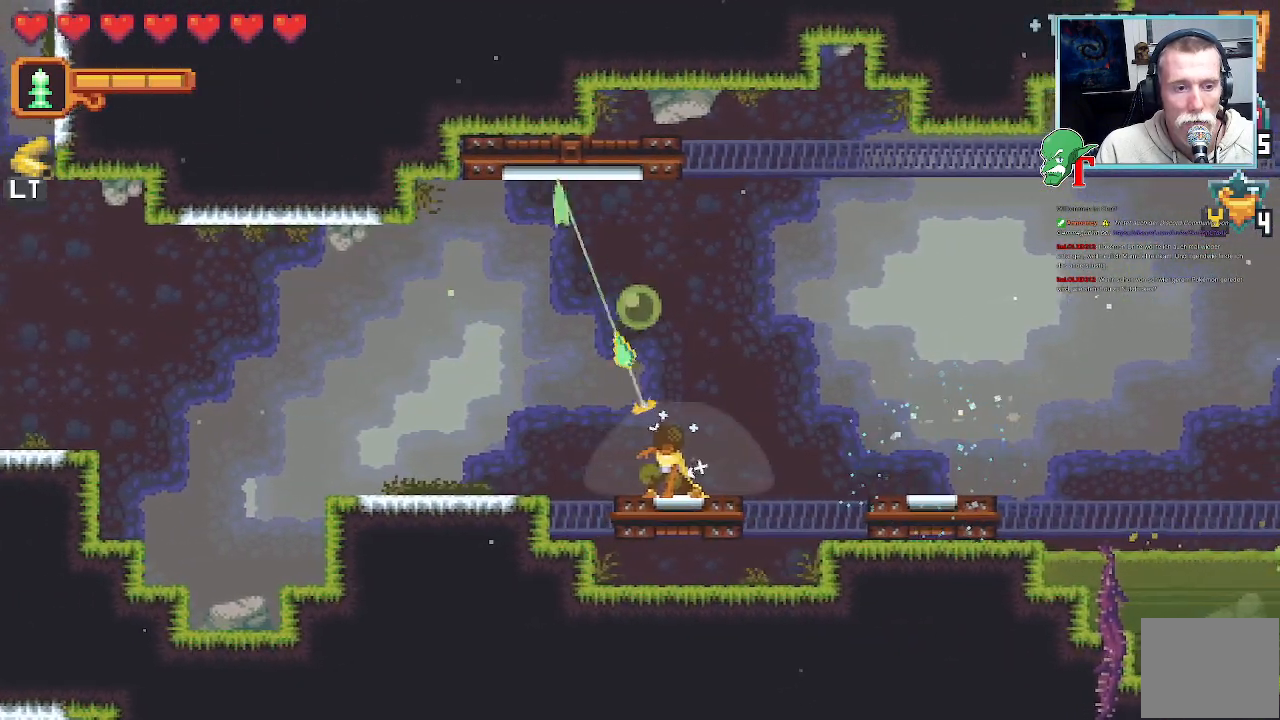
{"buttons": ["SQUARE"], "left_stick": "left", "right_stick": "center", "events": [[152, "left_stick", "left"], [370, "SQUARE", "down"]]}